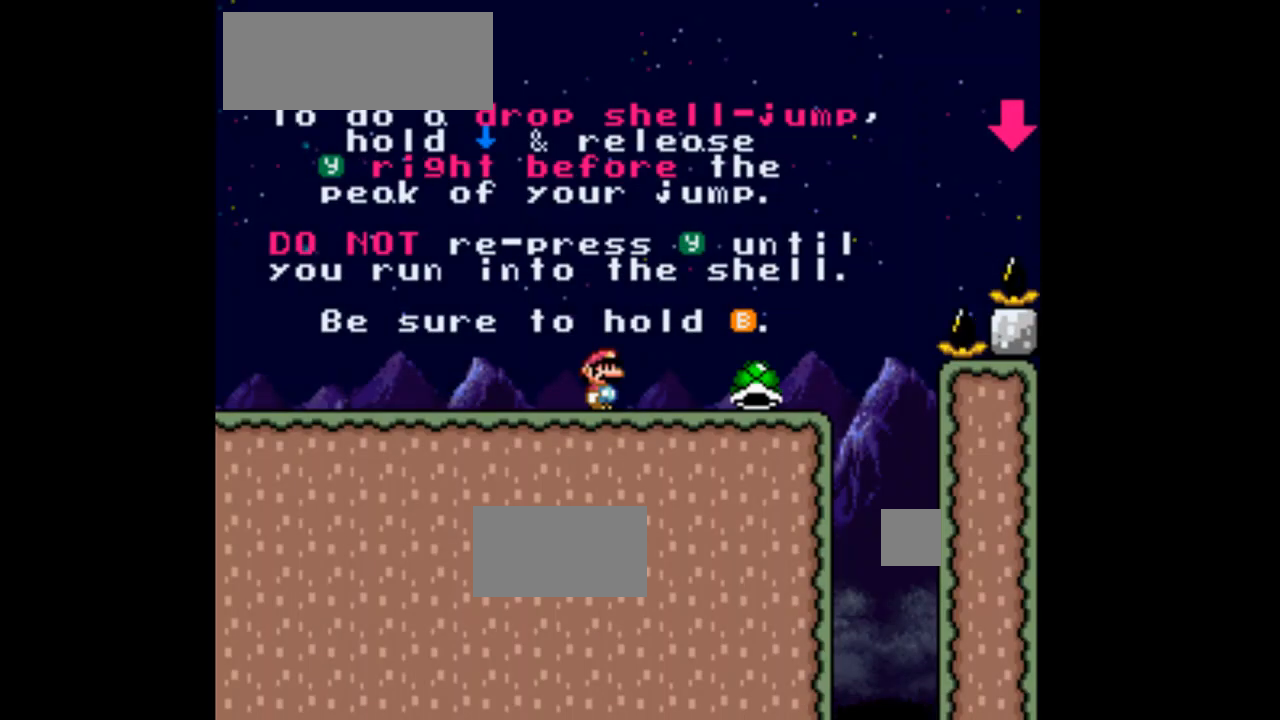
Gameplay with a controller (Nintendo layout); each line is a JSON object with the inputs held at the frame after it. "events" lists button and stick changes between this image and that frame as [ms after this image, input, new state], when the widget could be followed in between. Not read: L3 R3.
{"buttons": ["Y", "DPAD_LEFT"], "events": [[133, "Y", "down"], [400, "DPAD_LEFT", "down"]]}
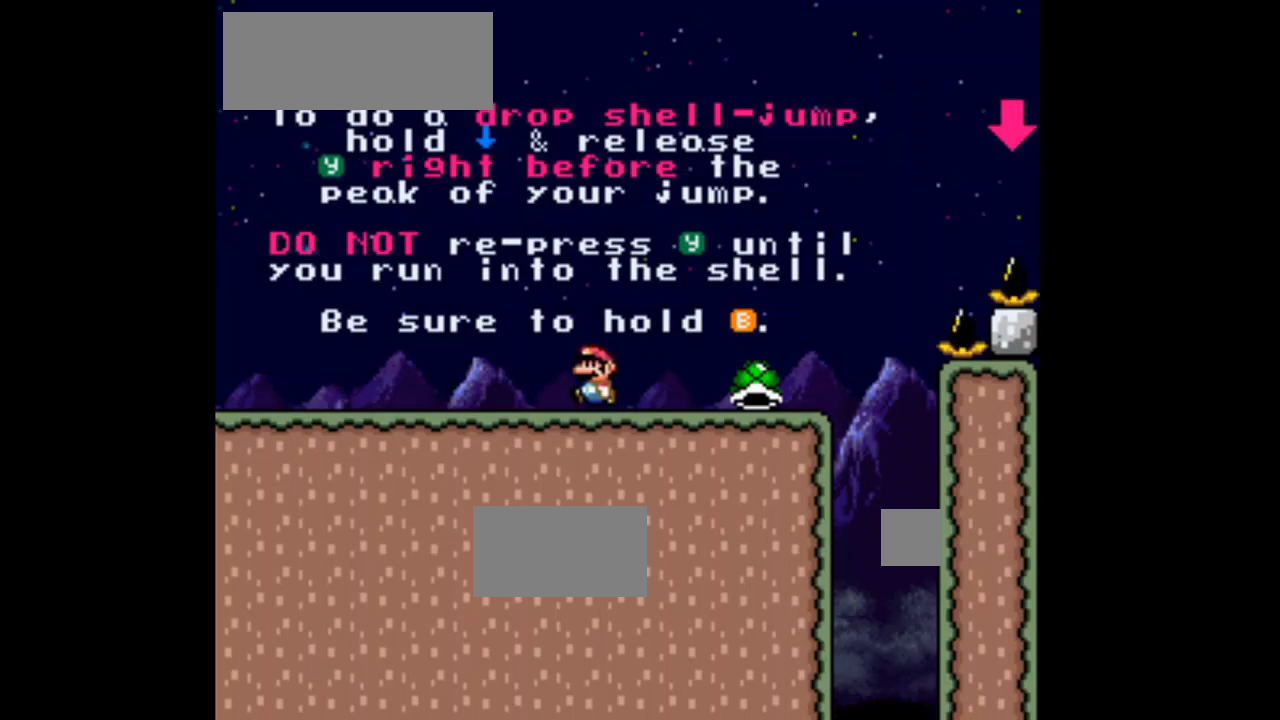
{"buttons": ["Y", "DPAD_LEFT"], "events": []}
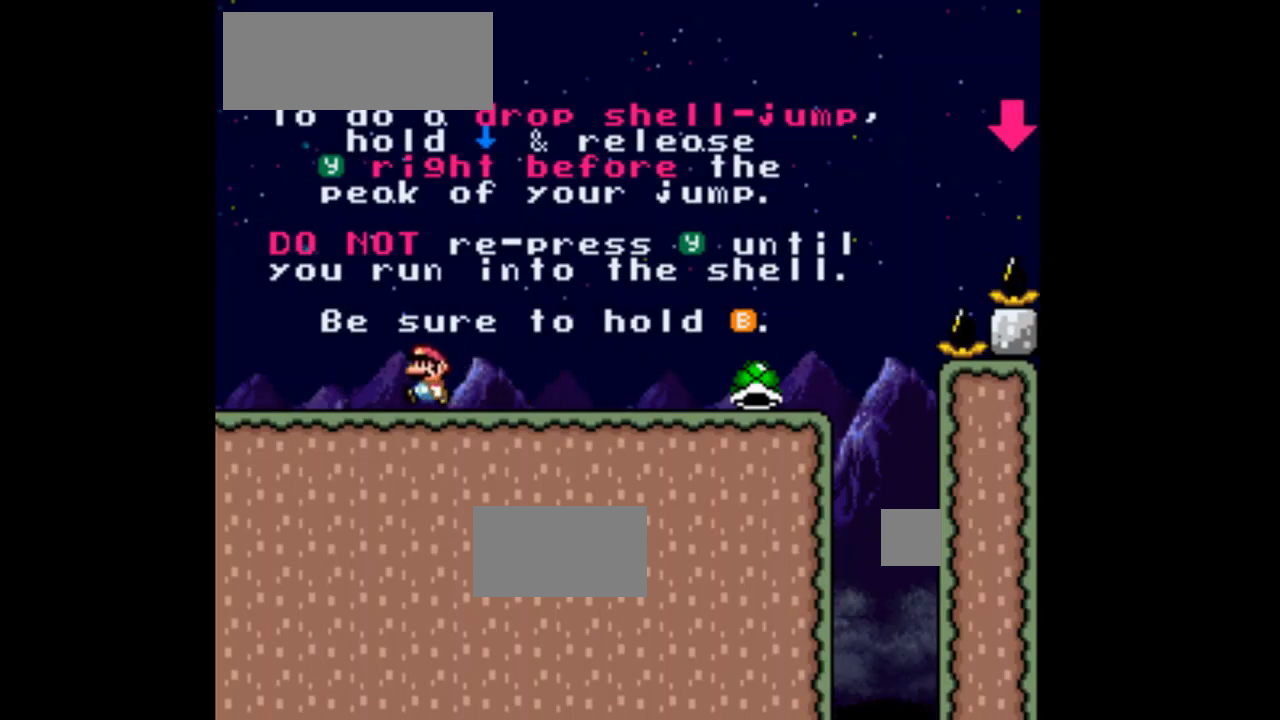
{"buttons": ["Y", "DPAD_RIGHT"], "events": [[367, "DPAD_LEFT", "up"], [400, "DPAD_RIGHT", "down"]]}
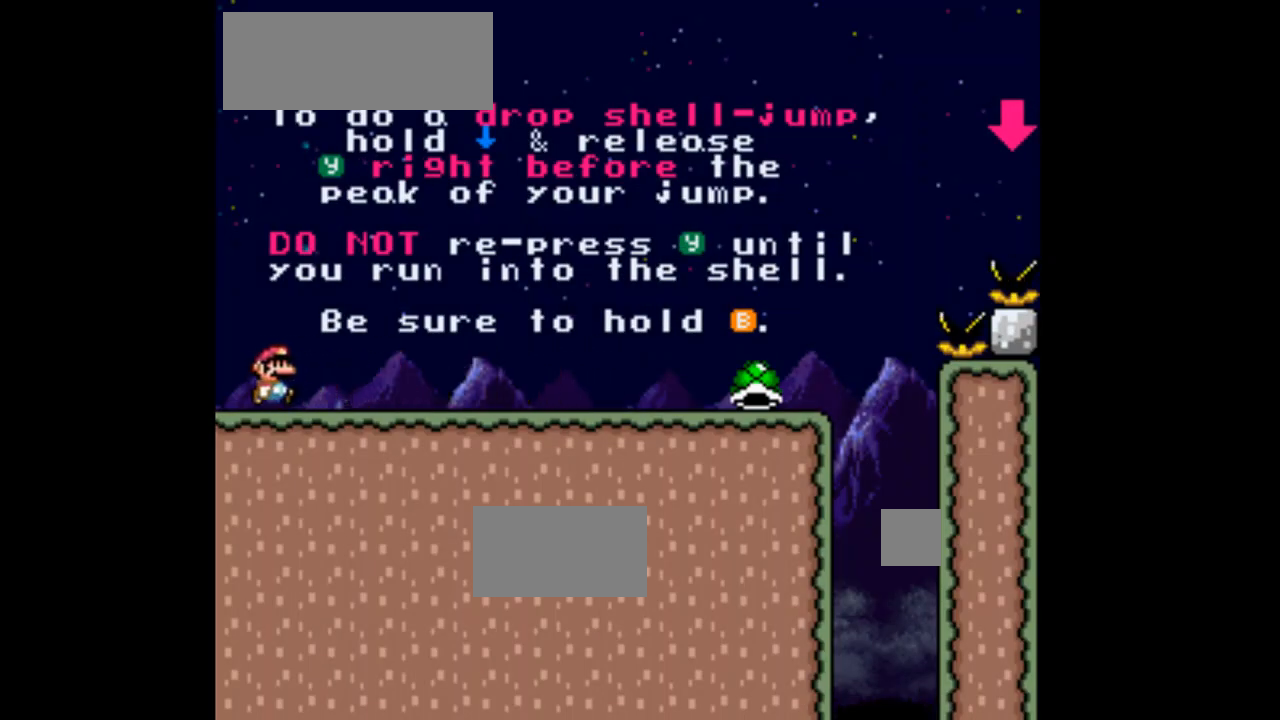
{"buttons": ["Y", "DPAD_RIGHT"], "events": []}
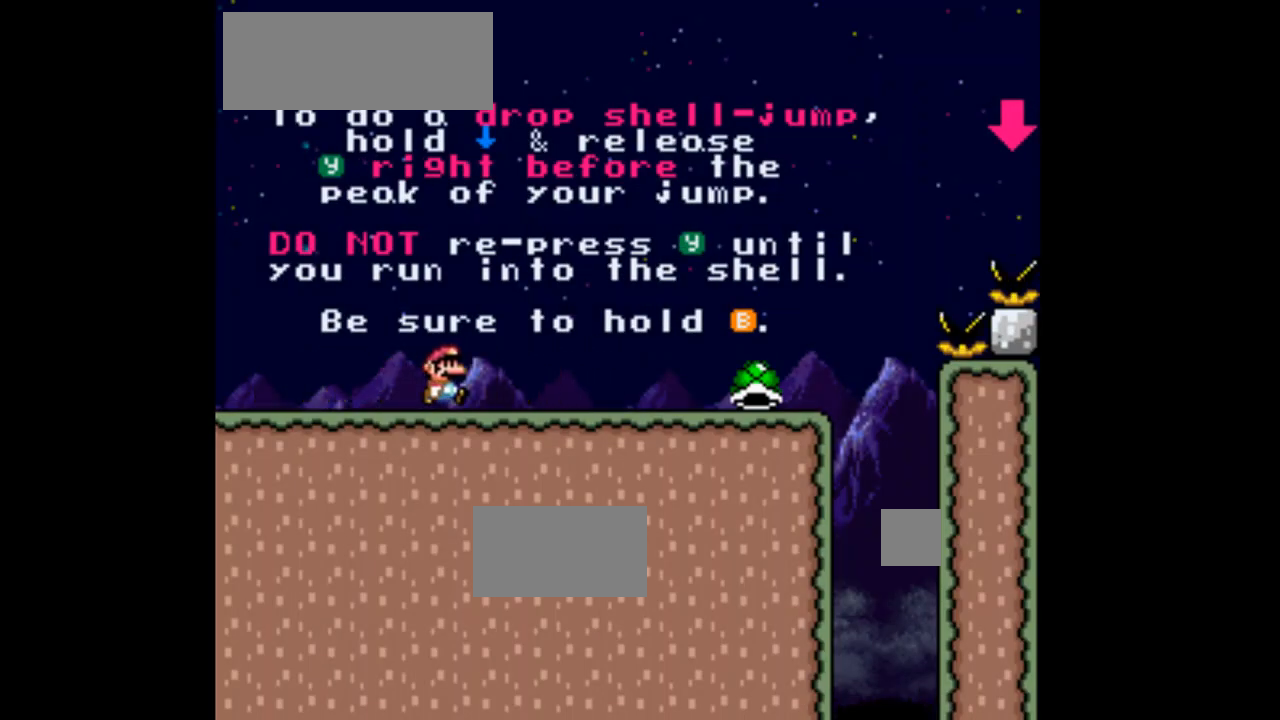
{"buttons": ["Y", "DPAD_RIGHT"], "events": []}
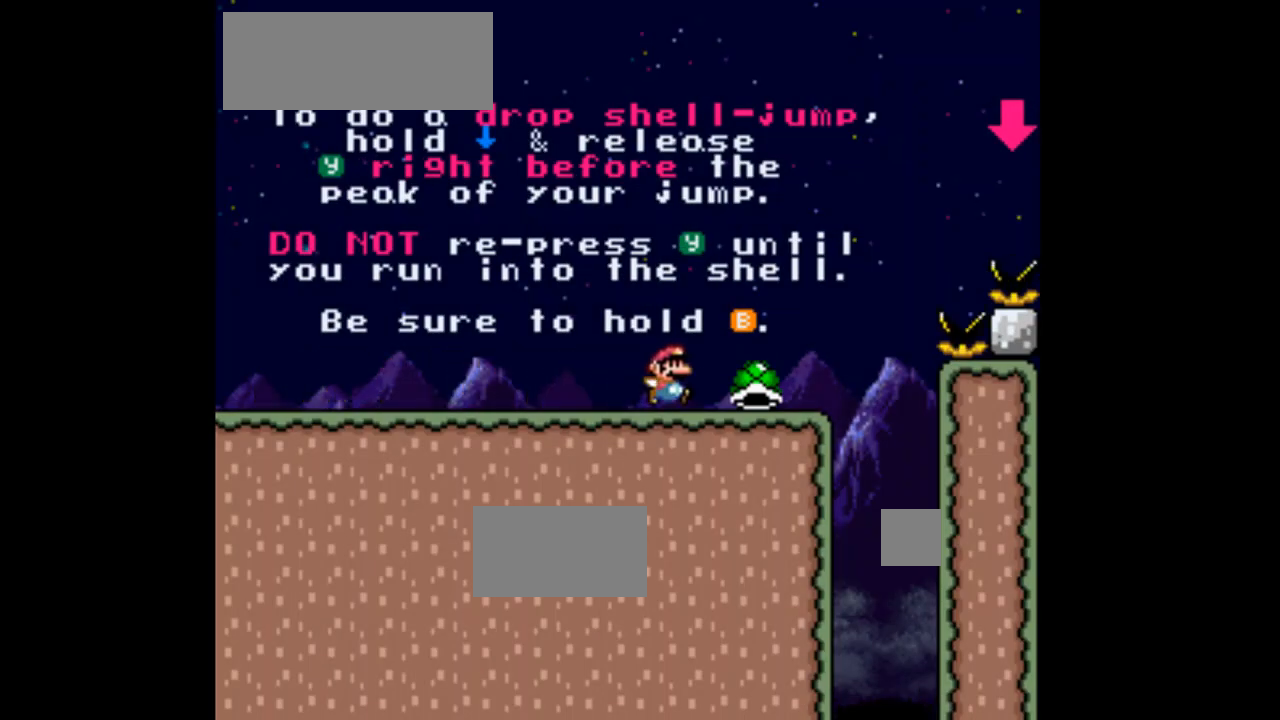
{"buttons": ["B", "Y", "DPAD_LEFT"], "events": [[167, "B", "down"], [367, "DPAD_RIGHT", "up"], [433, "DPAD_LEFT", "down"]]}
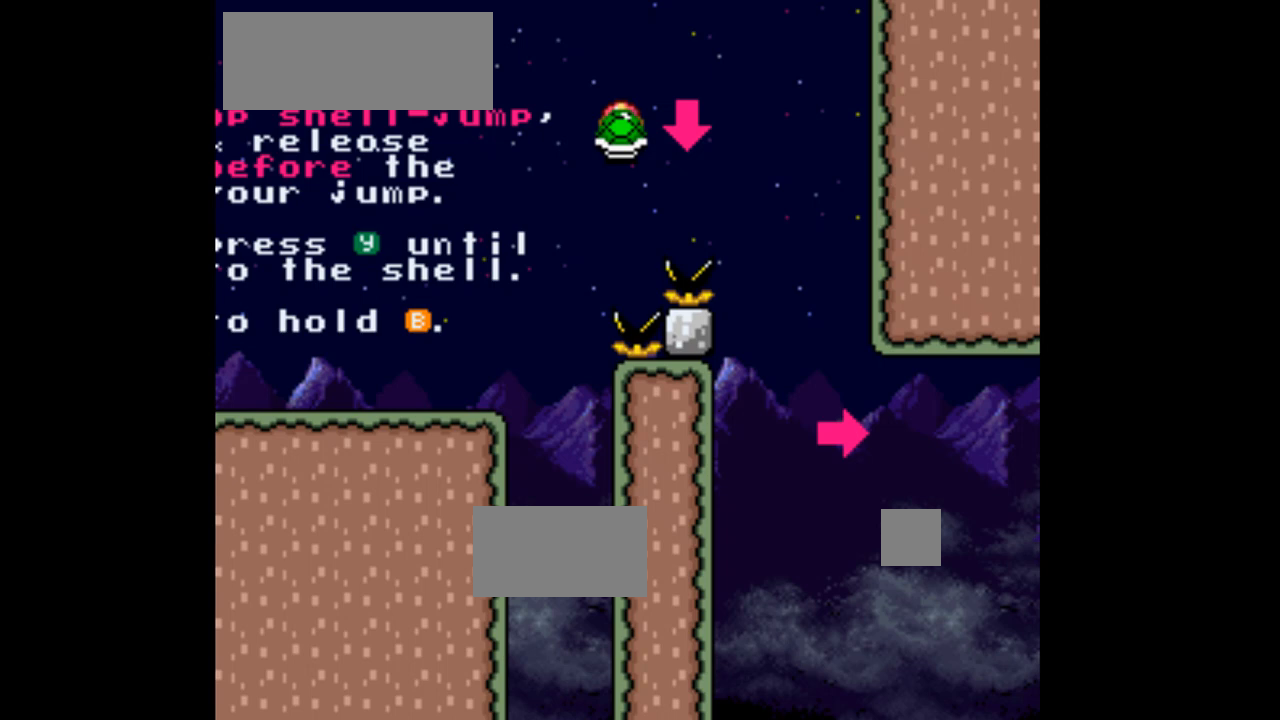
{"buttons": ["Y", "DPAD_LEFT"], "events": [[433, "B", "up"]]}
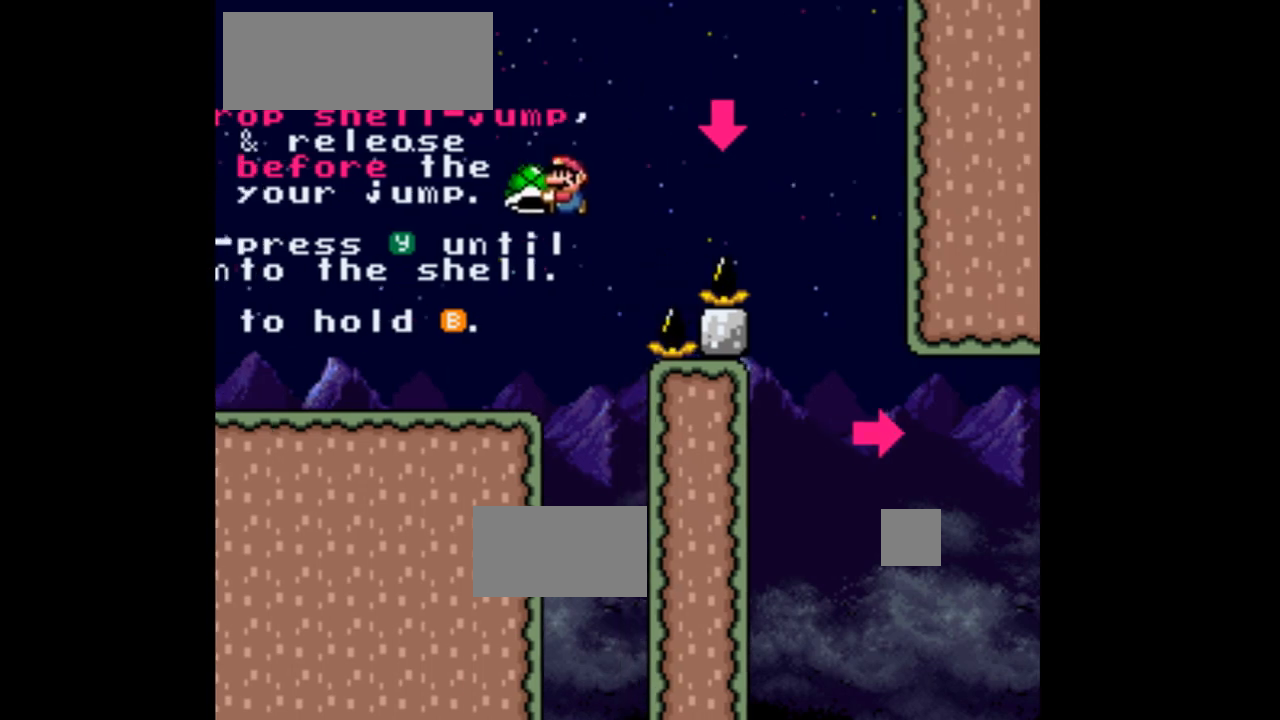
{"buttons": ["Y", "DPAD_LEFT"], "events": []}
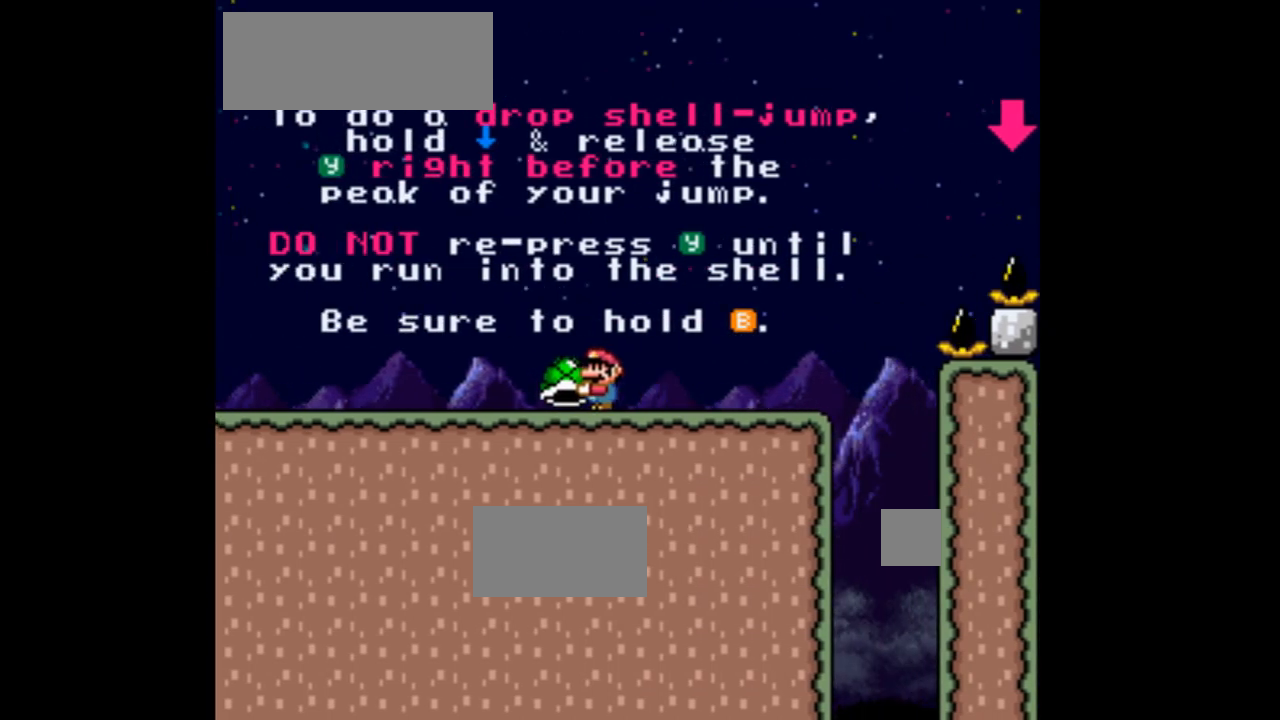
{"buttons": ["Y"], "events": [[467, "DPAD_LEFT", "up"]]}
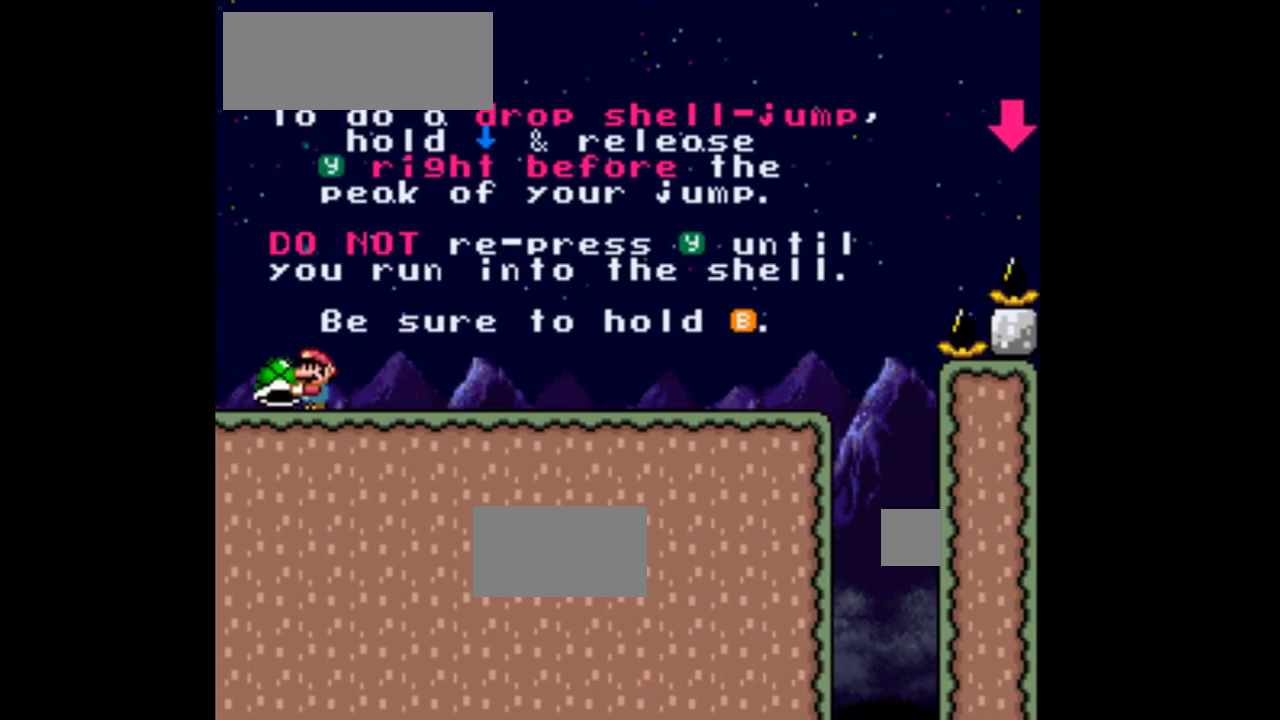
{"buttons": ["Y", "DPAD_RIGHT"], "events": [[67, "DPAD_RIGHT", "down"]]}
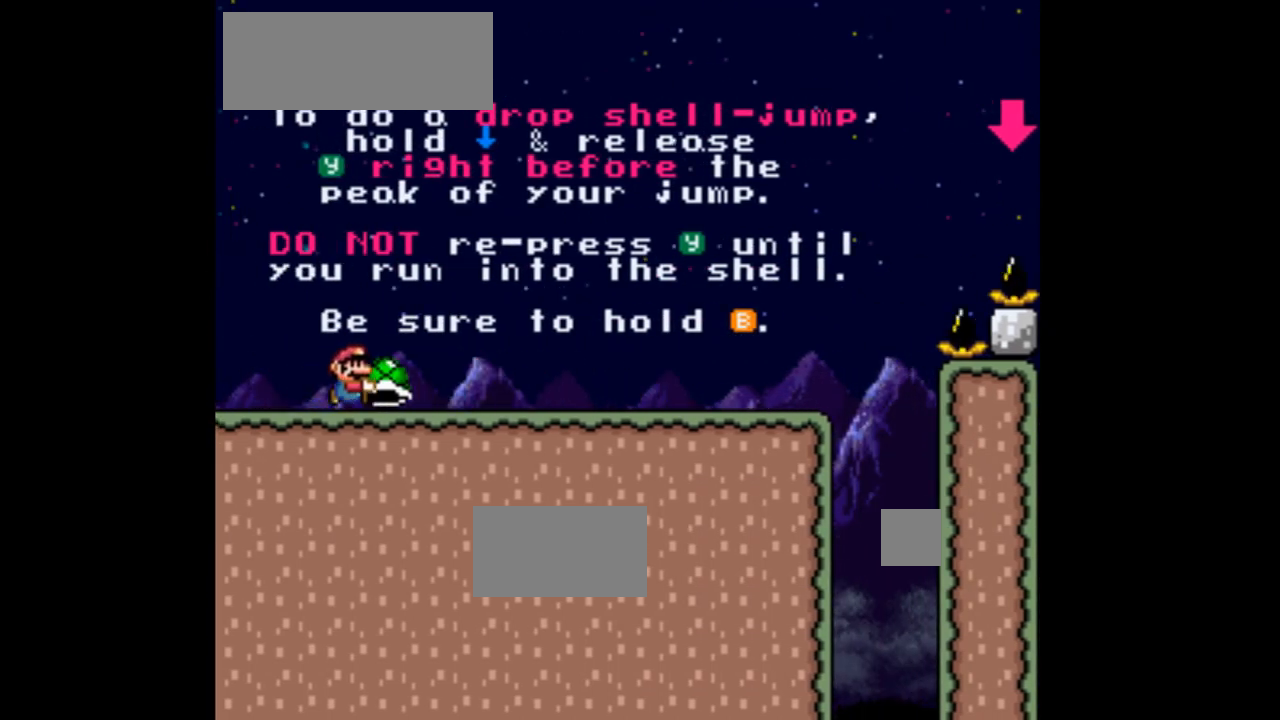
{"buttons": ["Y", "DPAD_RIGHT"], "events": []}
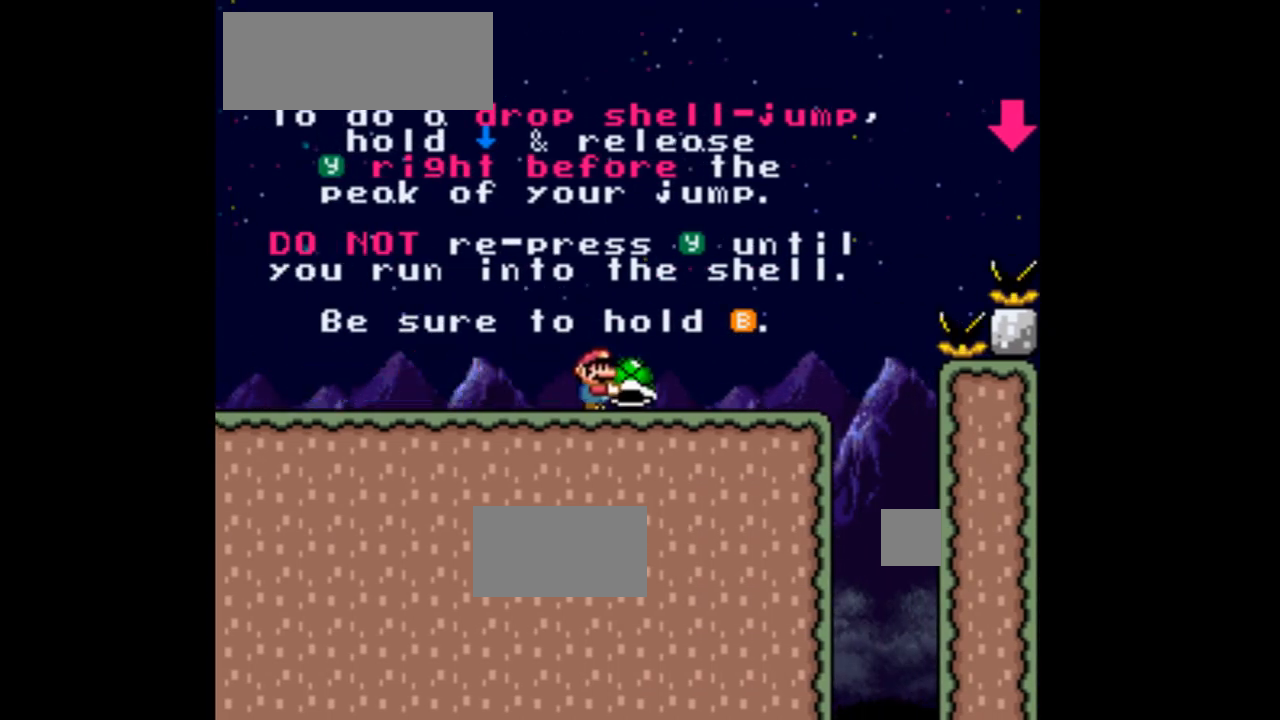
{"buttons": ["B", "Y", "DPAD_RIGHT"], "events": [[267, "B", "down"]]}
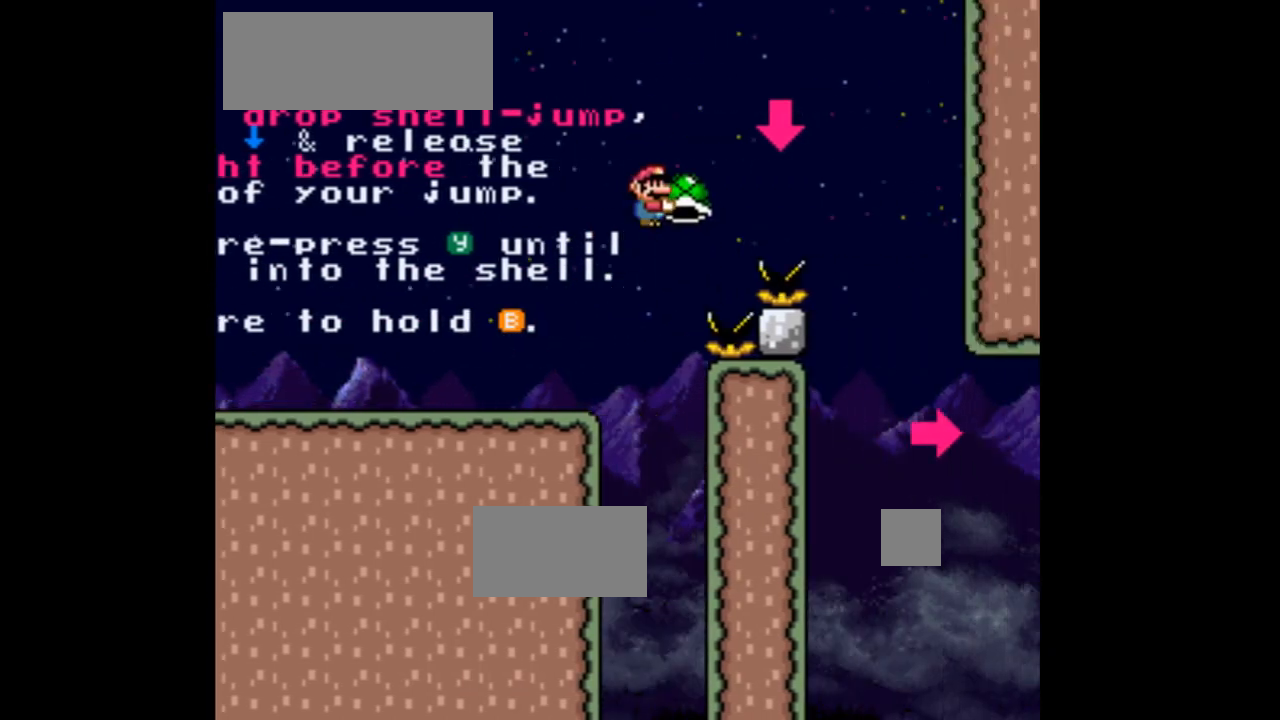
{"buttons": ["B", "Y", "DPAD_LEFT"], "events": [[300, "Y", "up"], [367, "Y", "down"], [433, "DPAD_RIGHT", "up"], [467, "DPAD_LEFT", "down"]]}
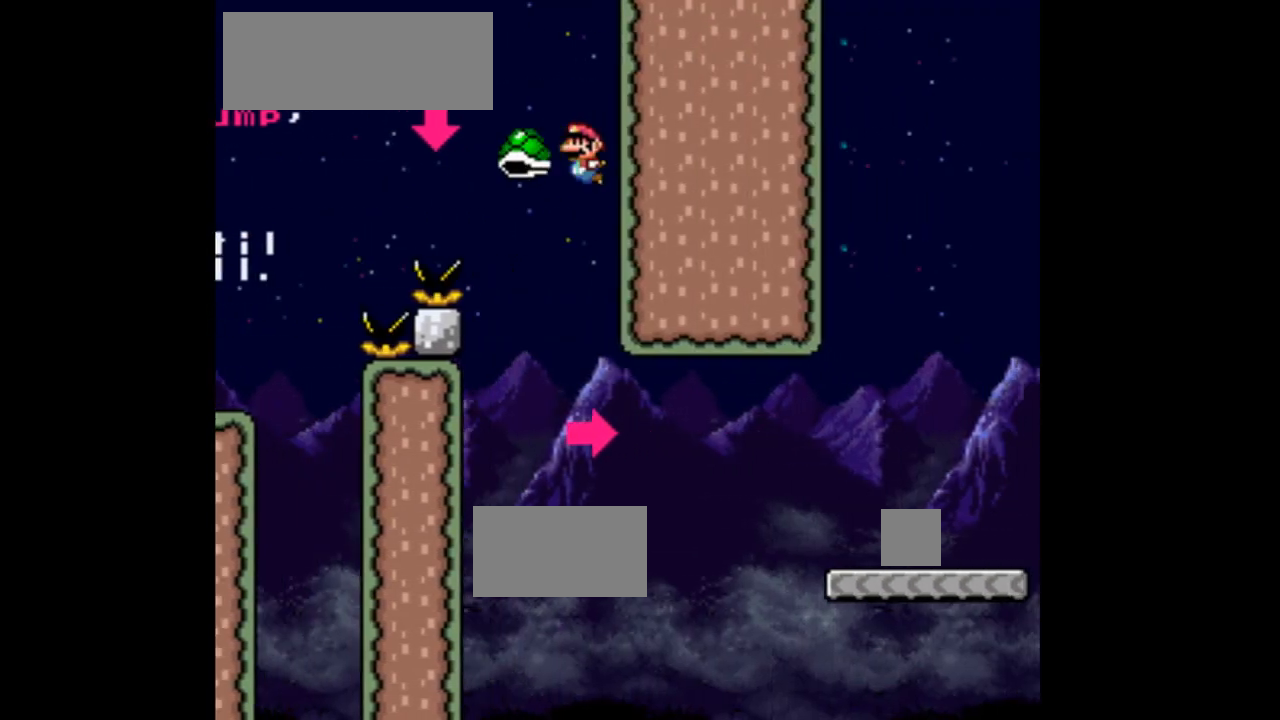
{"buttons": ["B", "Y", "DPAD_RIGHT"], "events": [[100, "DPAD_LEFT", "up"], [133, "DPAD_RIGHT", "down"]]}